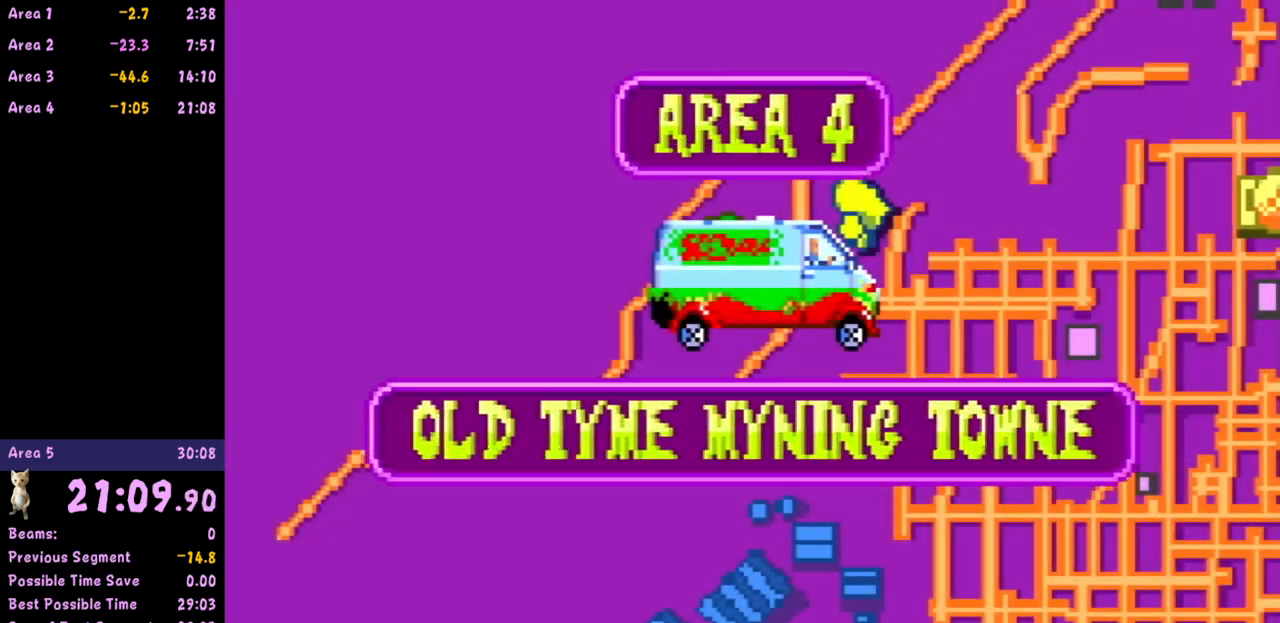
Gameplay with a controller (Nintendo layout); each line is a JSON object with the inputs held at the frame after it. "events" lists button and stick changes between this image and that frame as [ms after this image, input, new state], when the widget could be followed in between. Not read: L3 R3 right_stick.
{"buttons": [], "left_stick": "center", "events": [[83, "A", "down"], [167, "A", "up"], [233, "A", "down"], [317, "A", "up"], [417, "A", "down"], [467, "A", "up"]]}
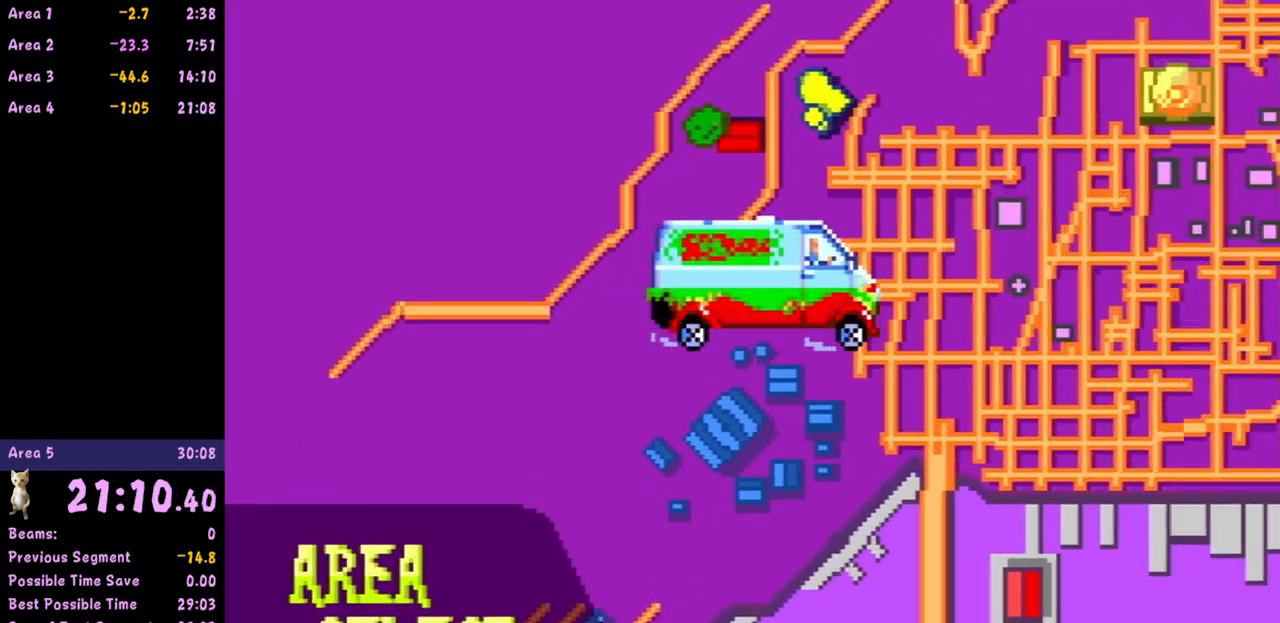
{"buttons": [], "left_stick": "center", "events": [[50, "A", "down"], [133, "A", "up"], [200, "A", "down"], [283, "A", "up"], [350, "A", "down"], [450, "A", "up"]]}
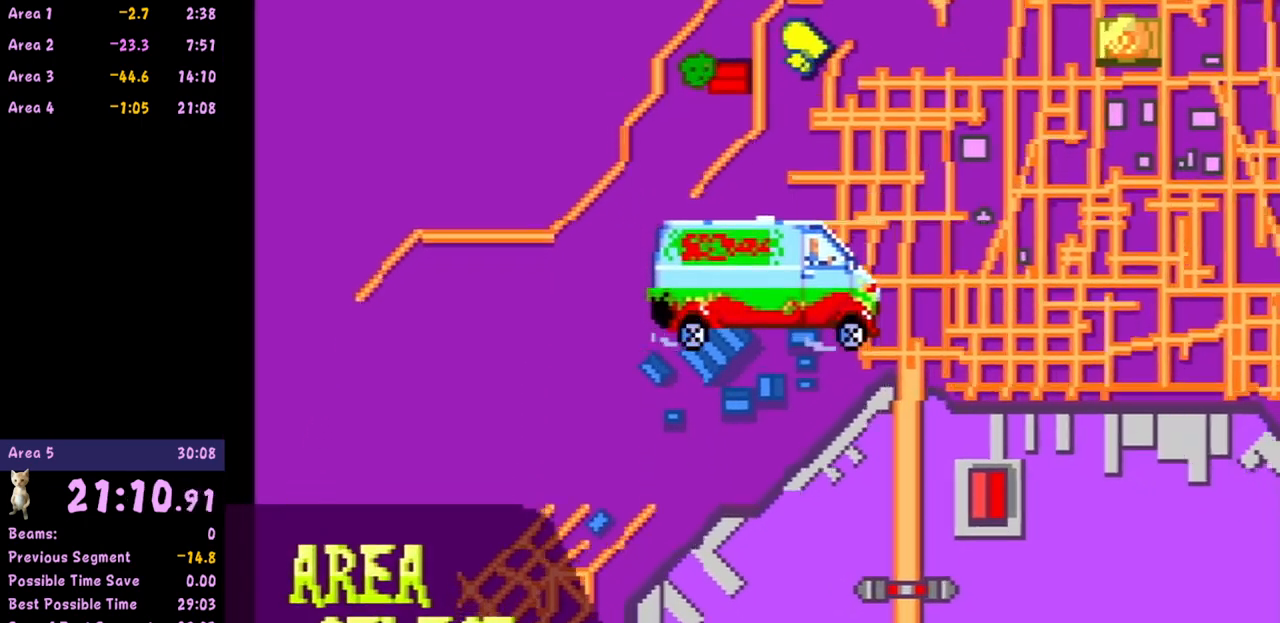
{"buttons": [], "left_stick": "center", "events": [[17, "A", "down"], [100, "A", "up"], [167, "A", "down"], [267, "A", "up"], [333, "A", "down"], [433, "A", "up"]]}
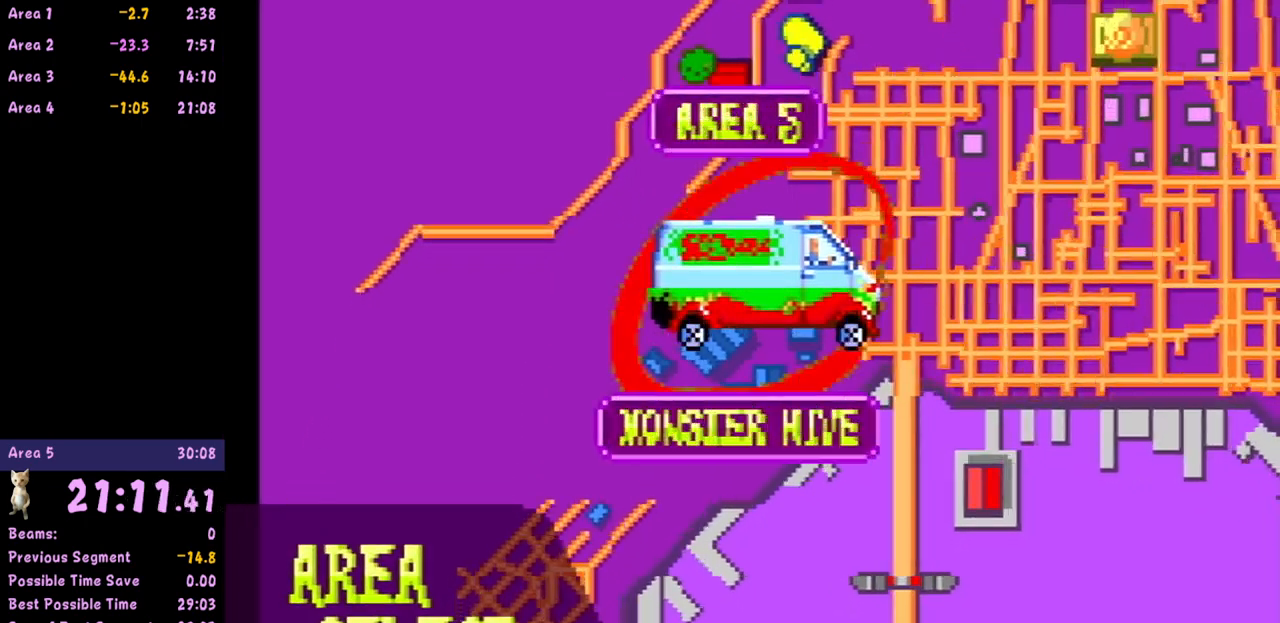
{"buttons": ["A"], "left_stick": "center", "events": [[17, "A", "down"], [117, "A", "up"], [183, "A", "down"], [283, "A", "up"], [333, "A", "down"], [450, "A", "up"], [500, "A", "down"]]}
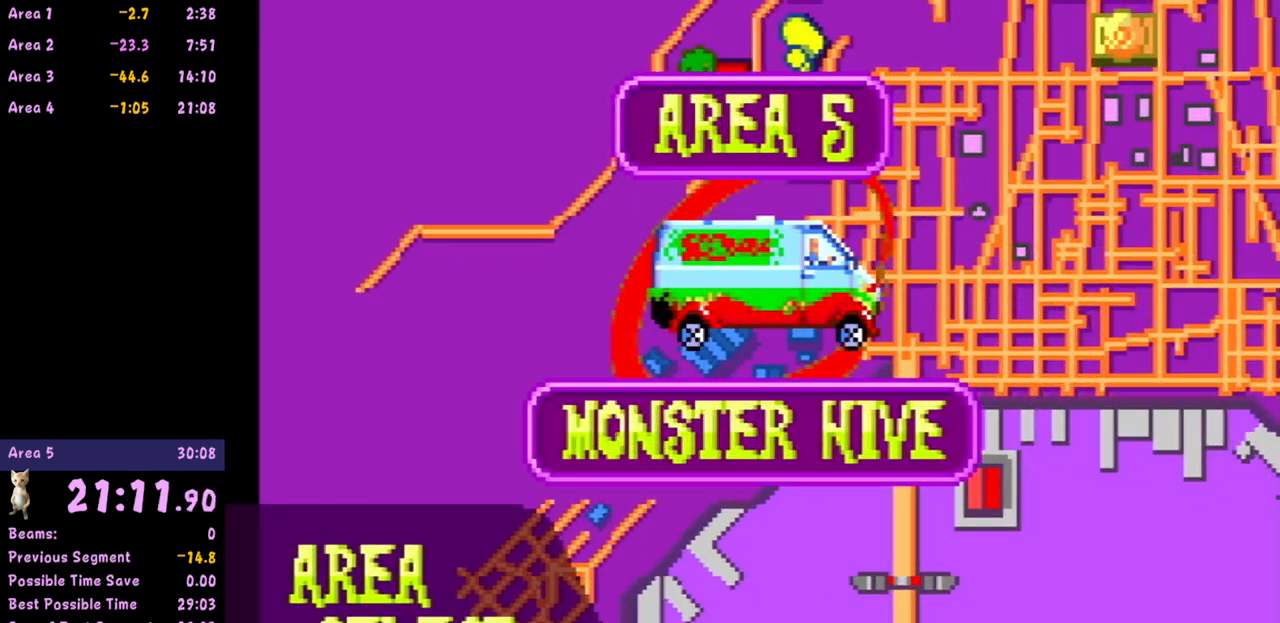
{"buttons": ["A"], "left_stick": "center", "events": [[100, "A", "up"], [183, "A", "down"], [250, "A", "up"], [317, "A", "down"], [383, "A", "up"], [483, "A", "down"]]}
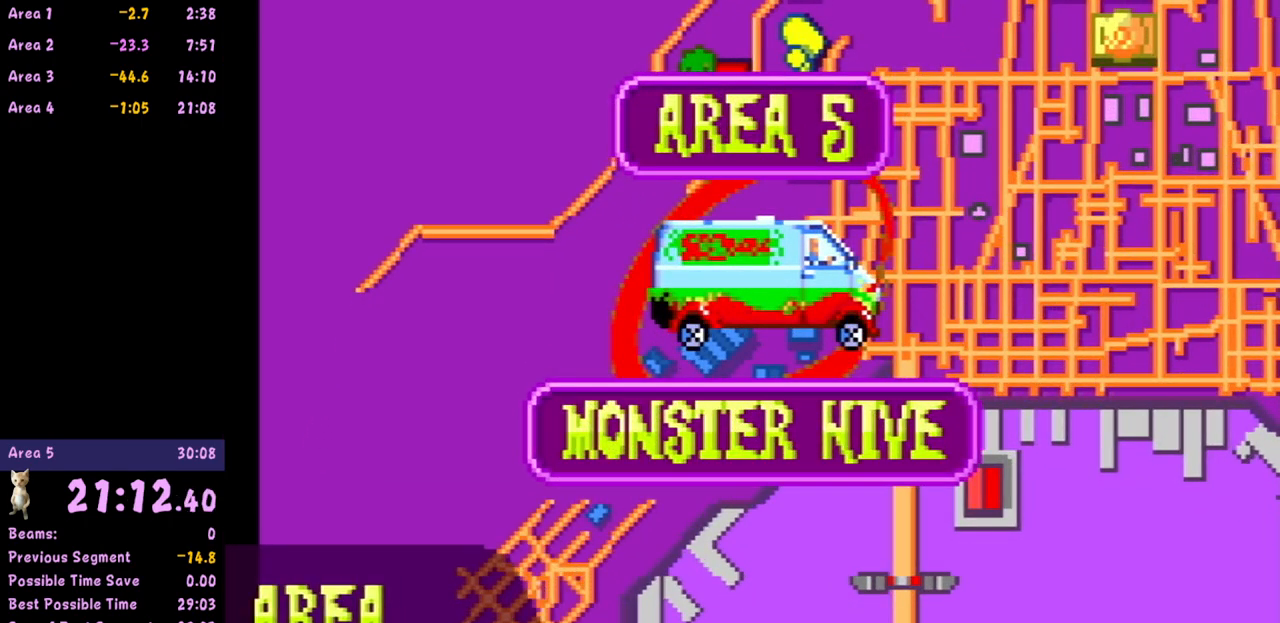
{"buttons": [], "left_stick": "center", "events": [[17, "A", "up"], [100, "A", "down"], [167, "A", "up"], [233, "A", "down"], [317, "A", "up"], [383, "A", "down"], [467, "A", "up"]]}
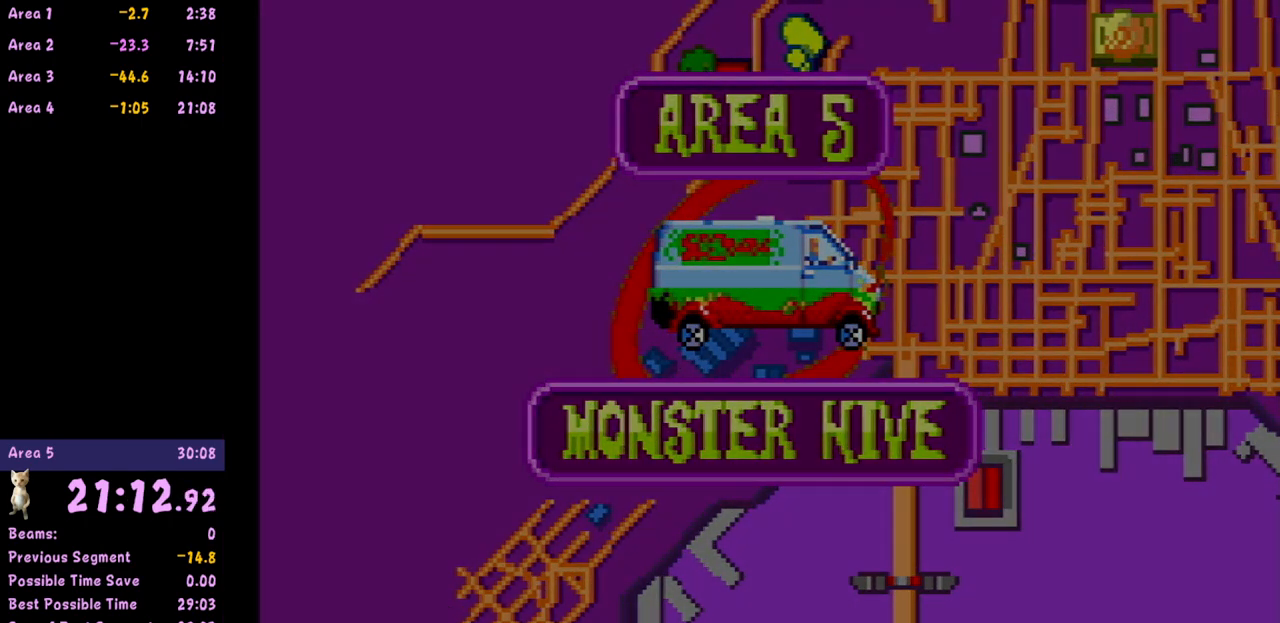
{"buttons": [], "left_stick": "center", "events": []}
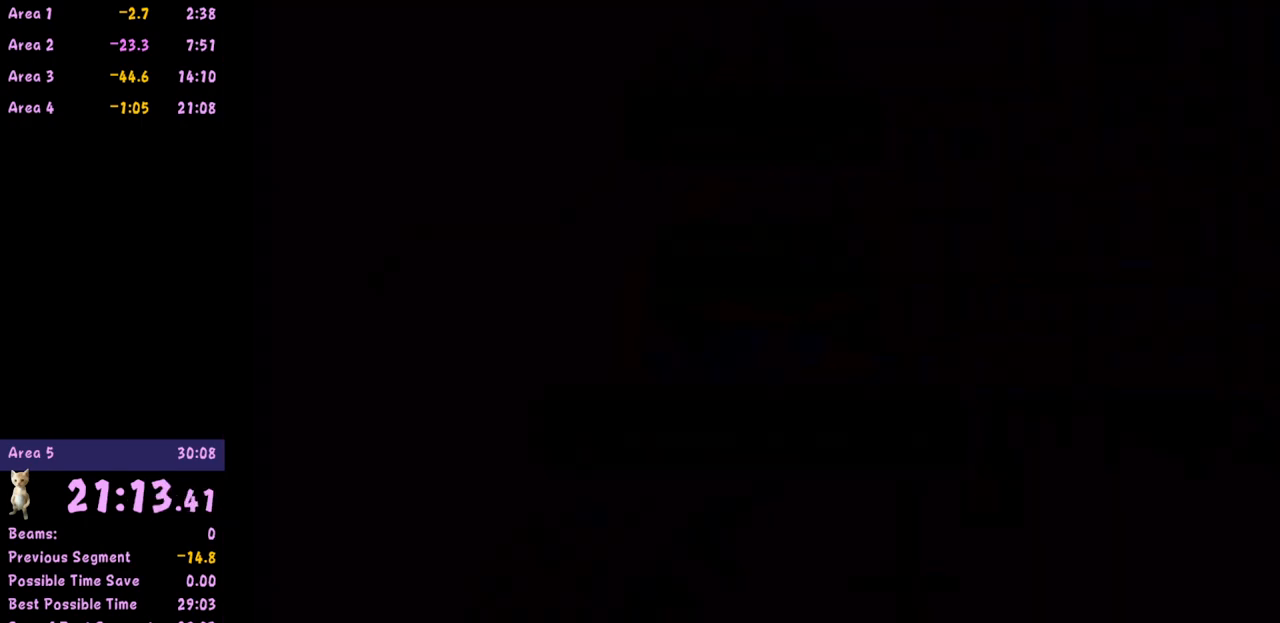
{"buttons": [], "left_stick": "center", "events": []}
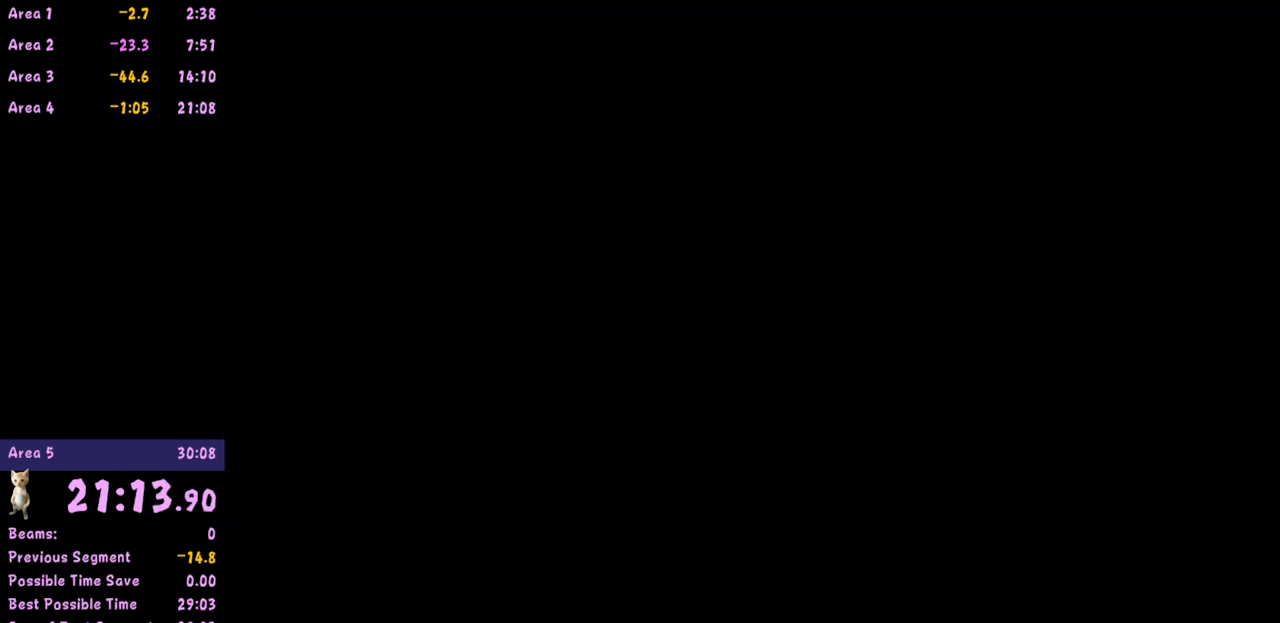
{"buttons": [], "left_stick": "center", "events": []}
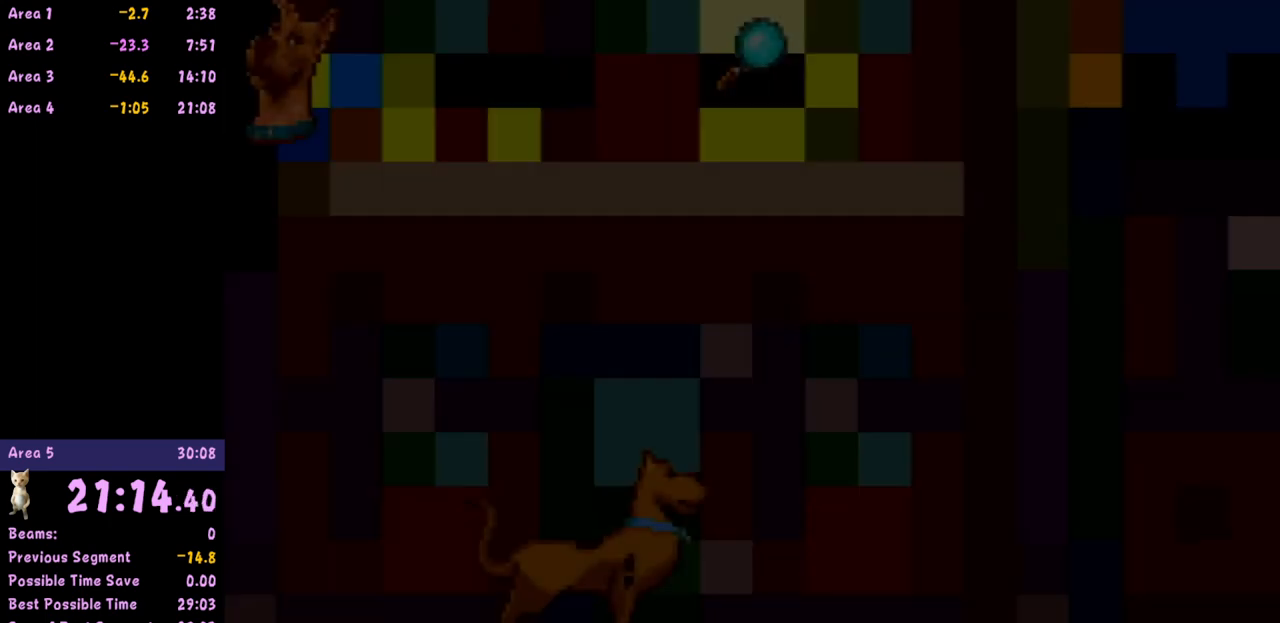
{"buttons": [], "left_stick": "right", "events": [[467, "left_stick", "right"]]}
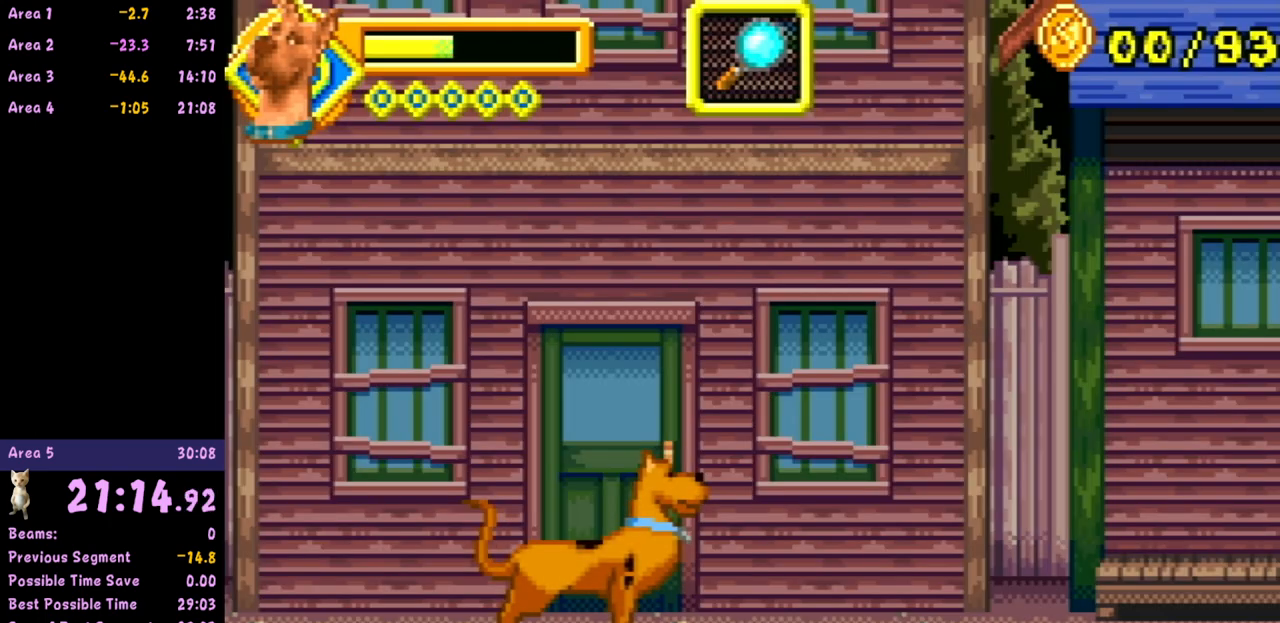
{"buttons": [], "left_stick": "right", "events": []}
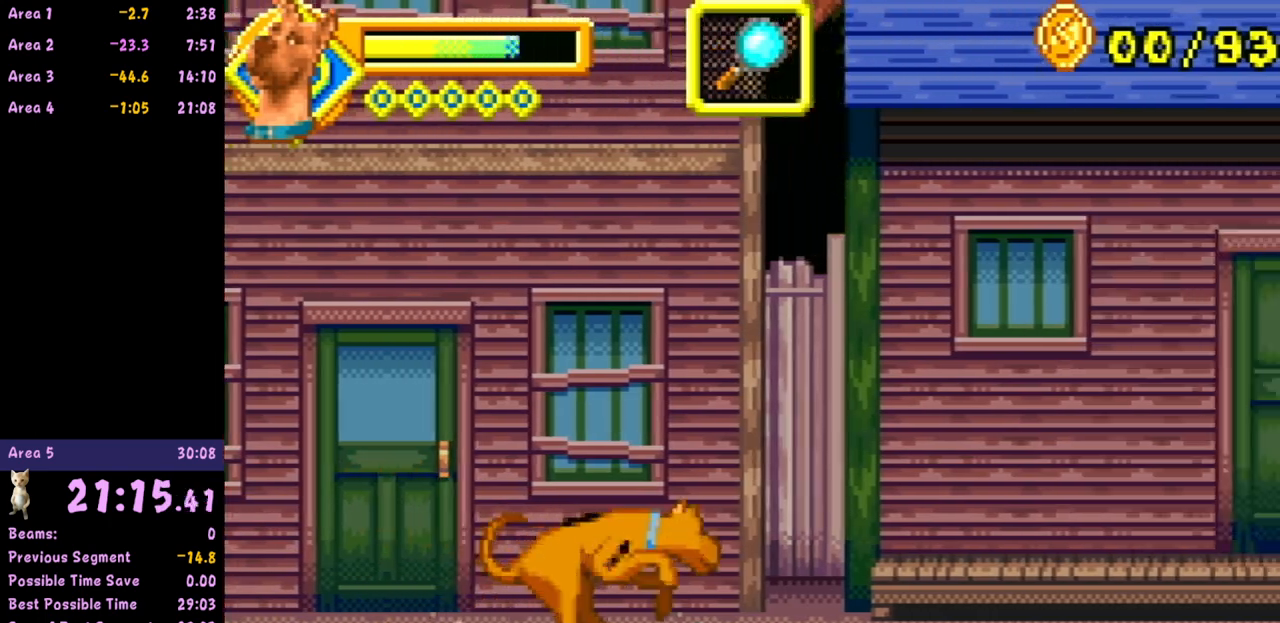
{"buttons": [], "left_stick": "right", "events": []}
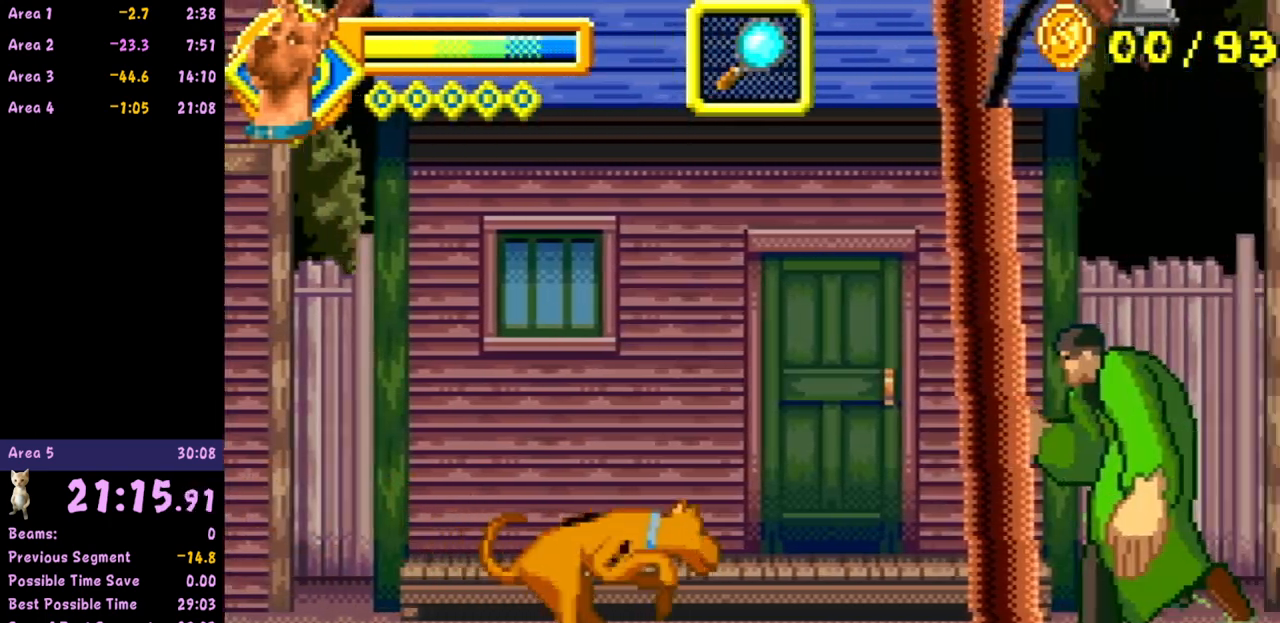
{"buttons": [], "left_stick": "right", "events": []}
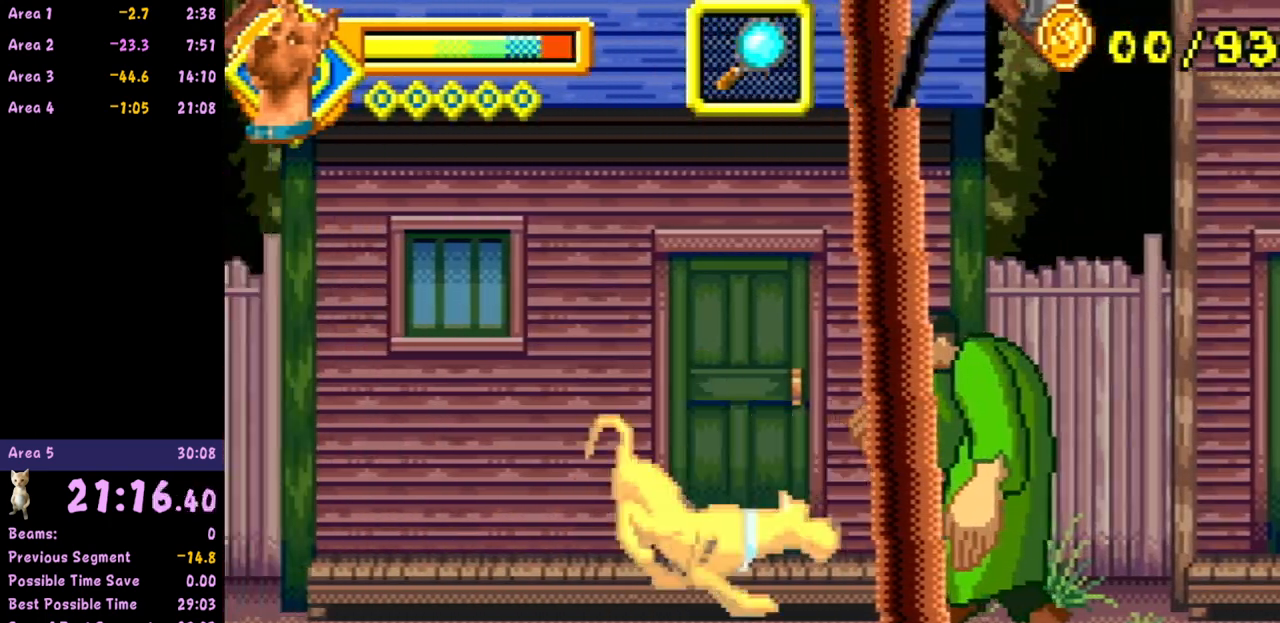
{"buttons": [], "left_stick": "right", "events": []}
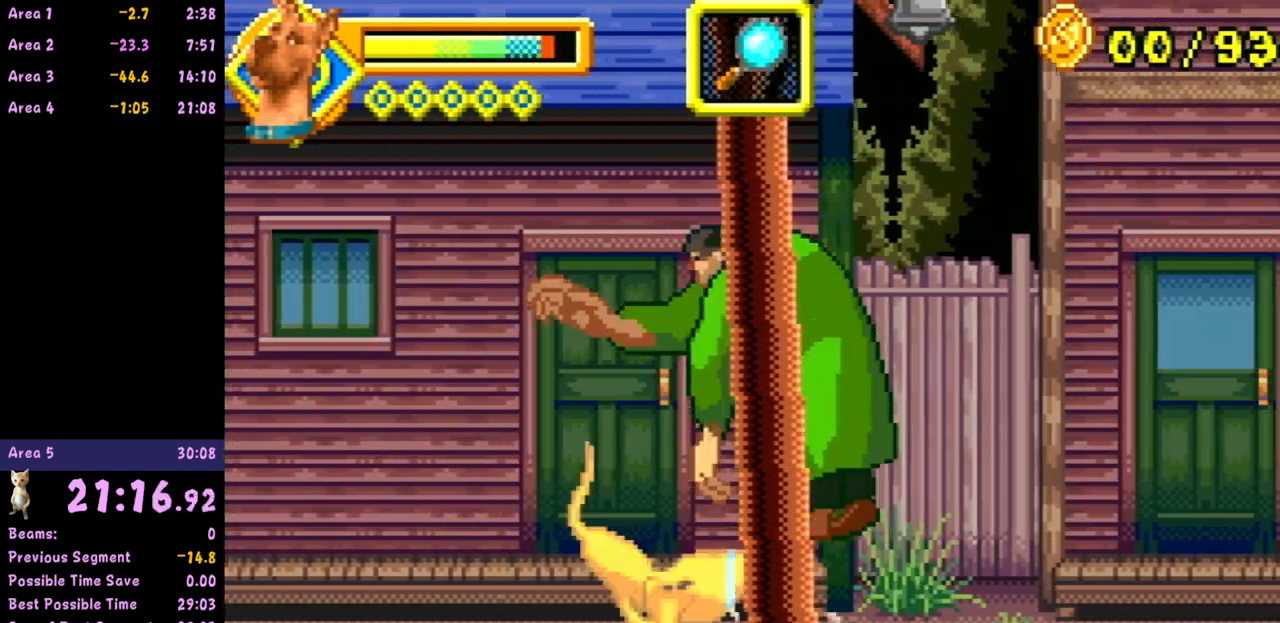
{"buttons": [], "left_stick": "right", "events": []}
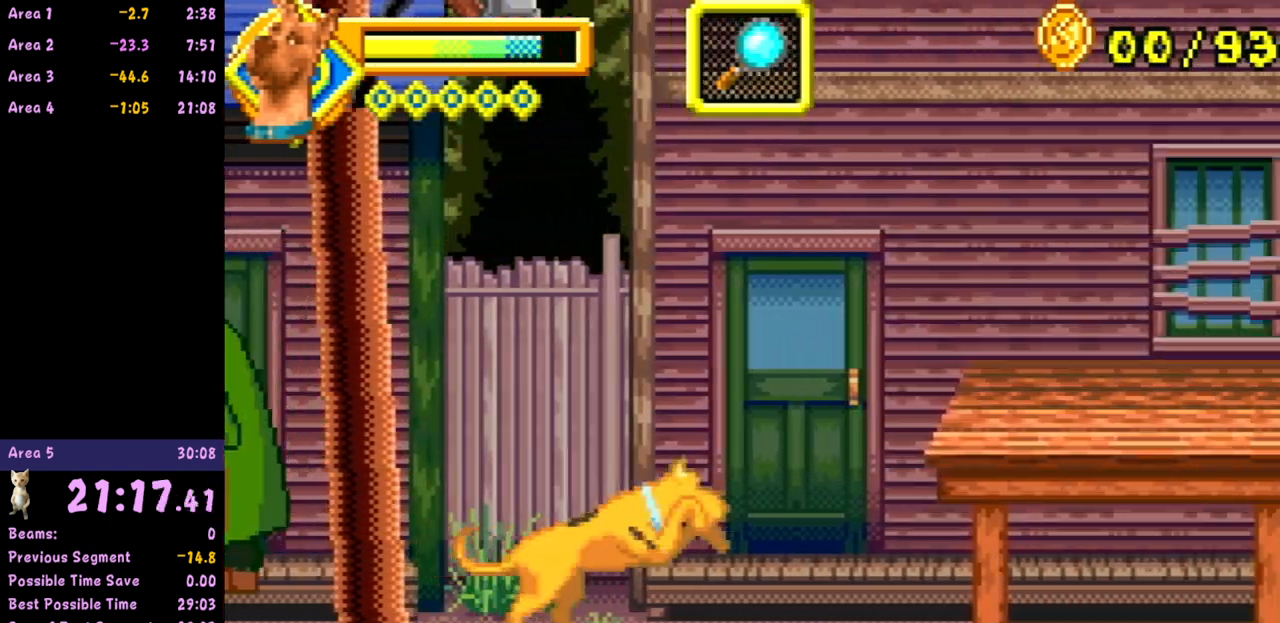
{"buttons": [], "left_stick": "right", "events": [[17, "A", "down"], [117, "A", "up"]]}
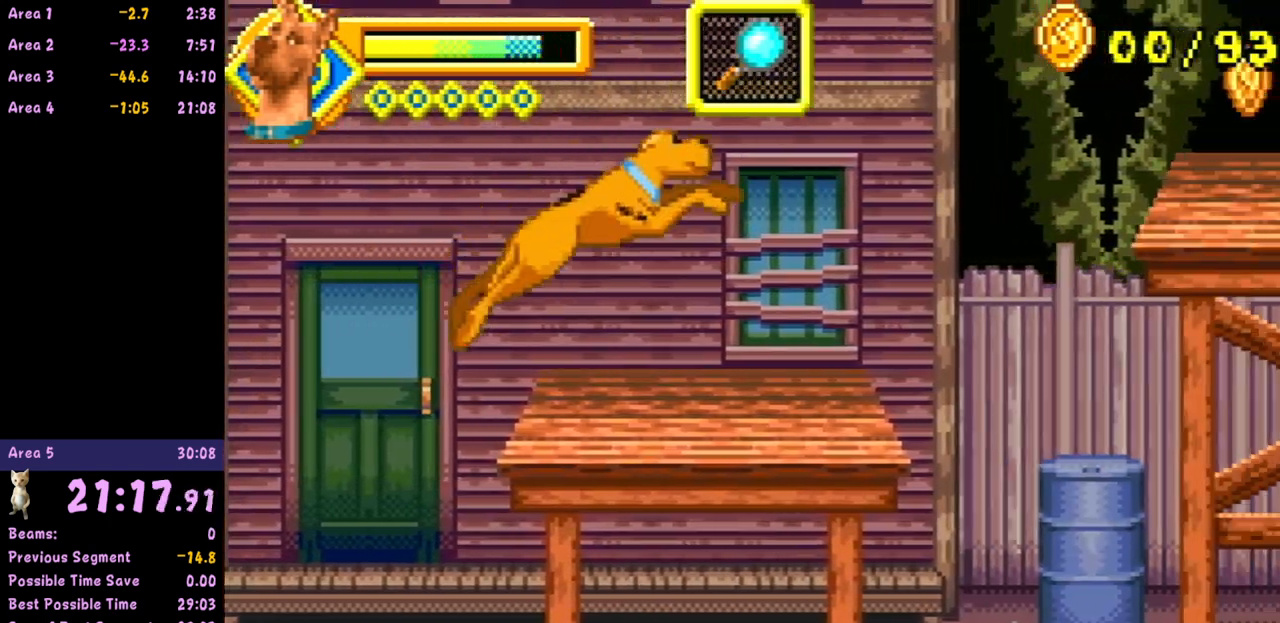
{"buttons": [], "left_stick": "right", "events": [[233, "A", "down"], [367, "A", "up"]]}
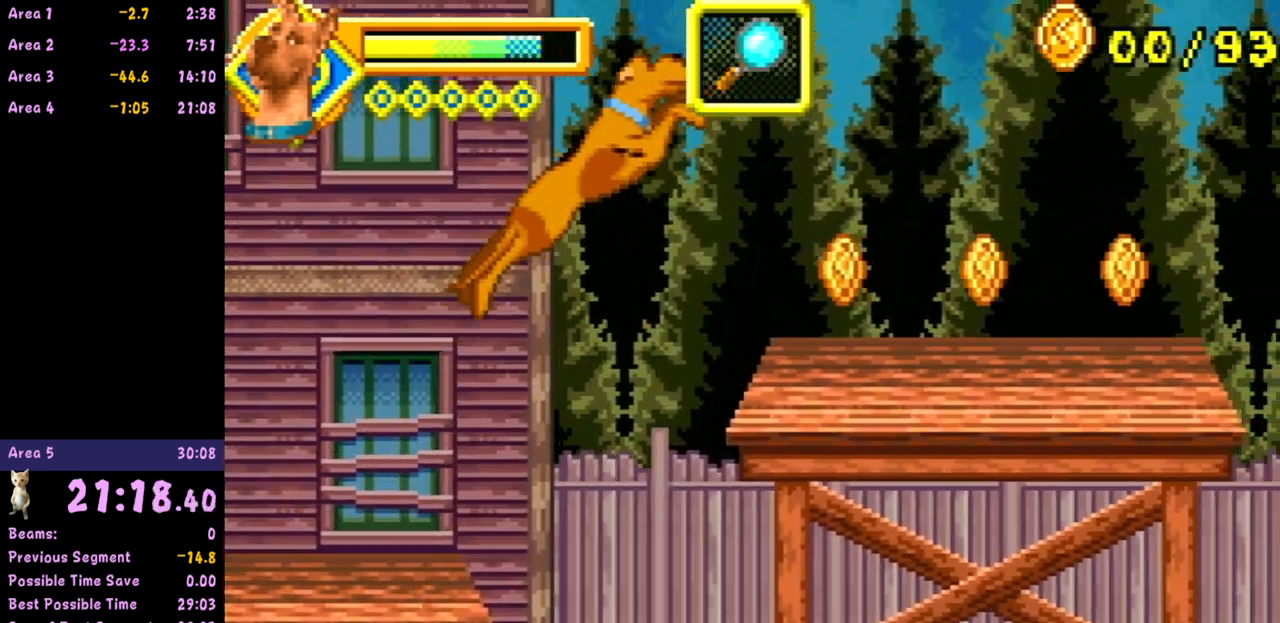
{"buttons": [], "left_stick": "right", "events": []}
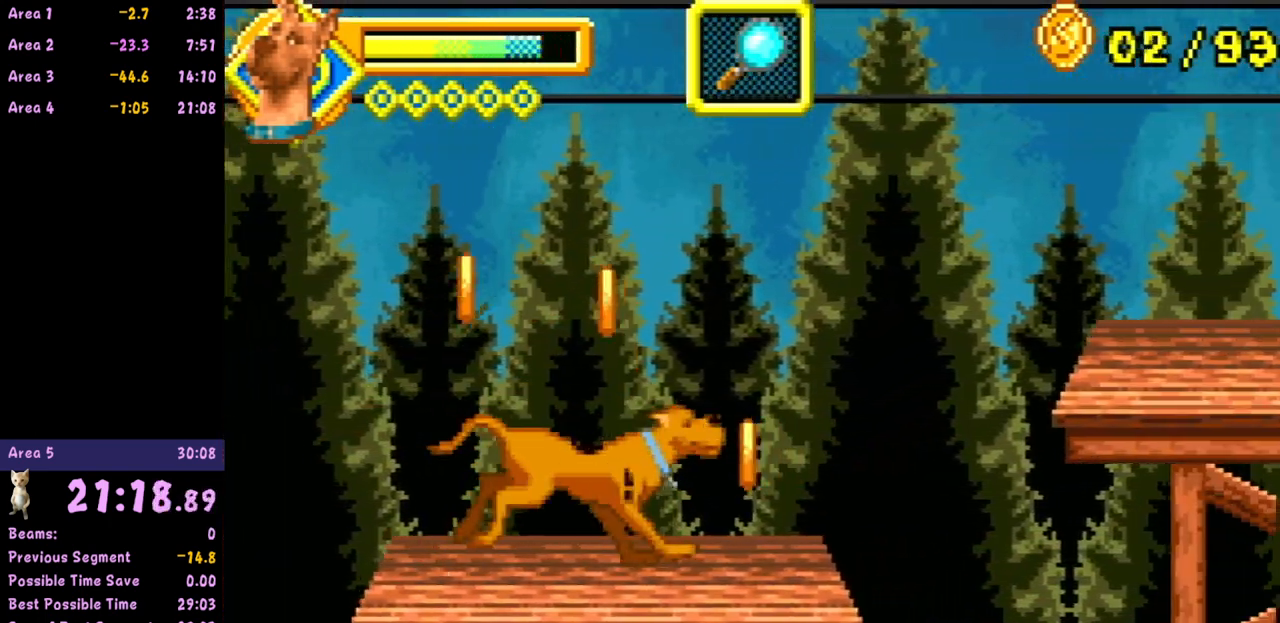
{"buttons": [], "left_stick": "right", "events": [[183, "A", "down"], [283, "A", "up"]]}
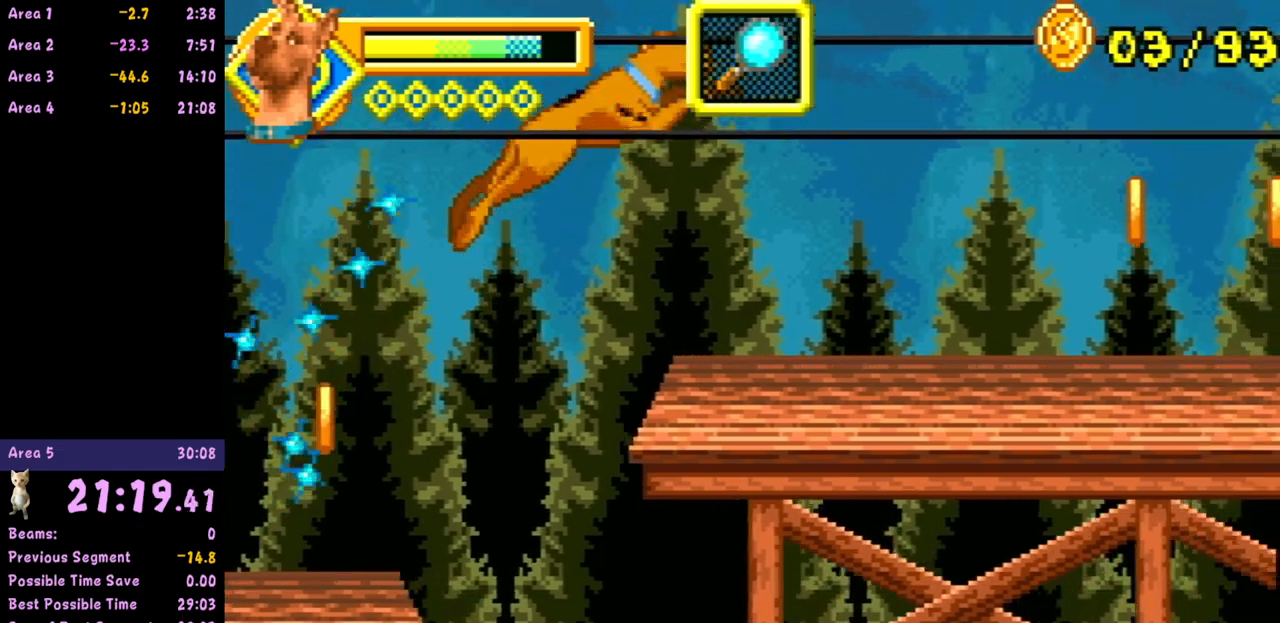
{"buttons": [], "left_stick": "right", "events": []}
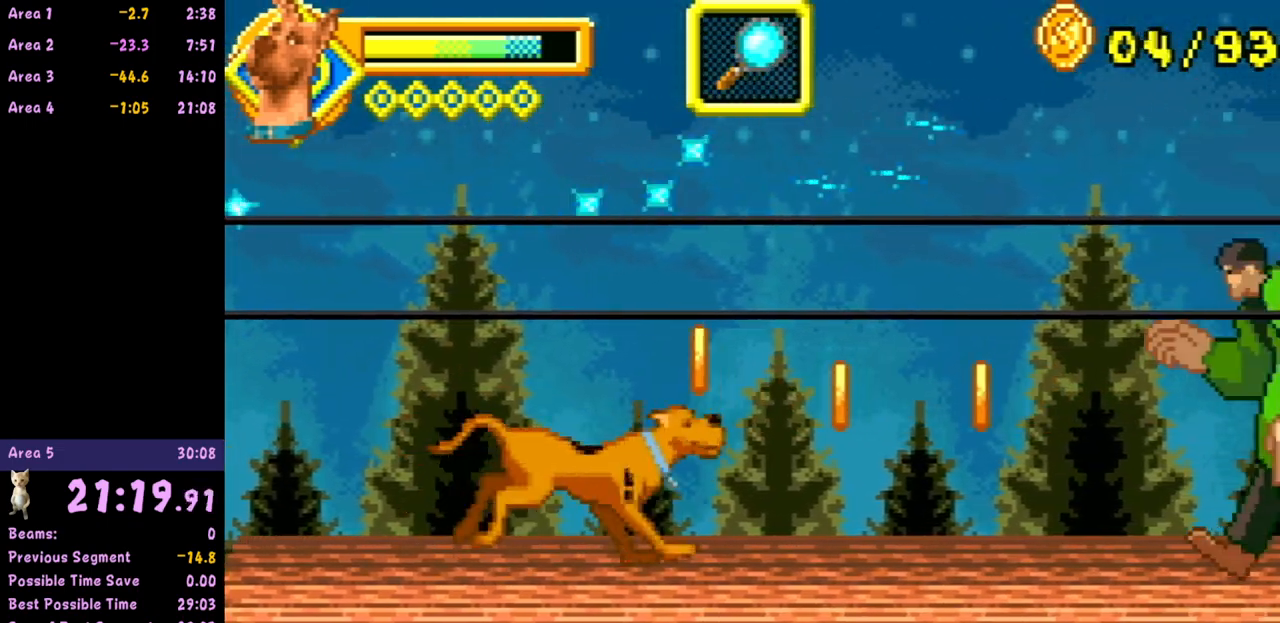
{"buttons": ["A"], "left_stick": "right", "events": [[250, "A", "down"]]}
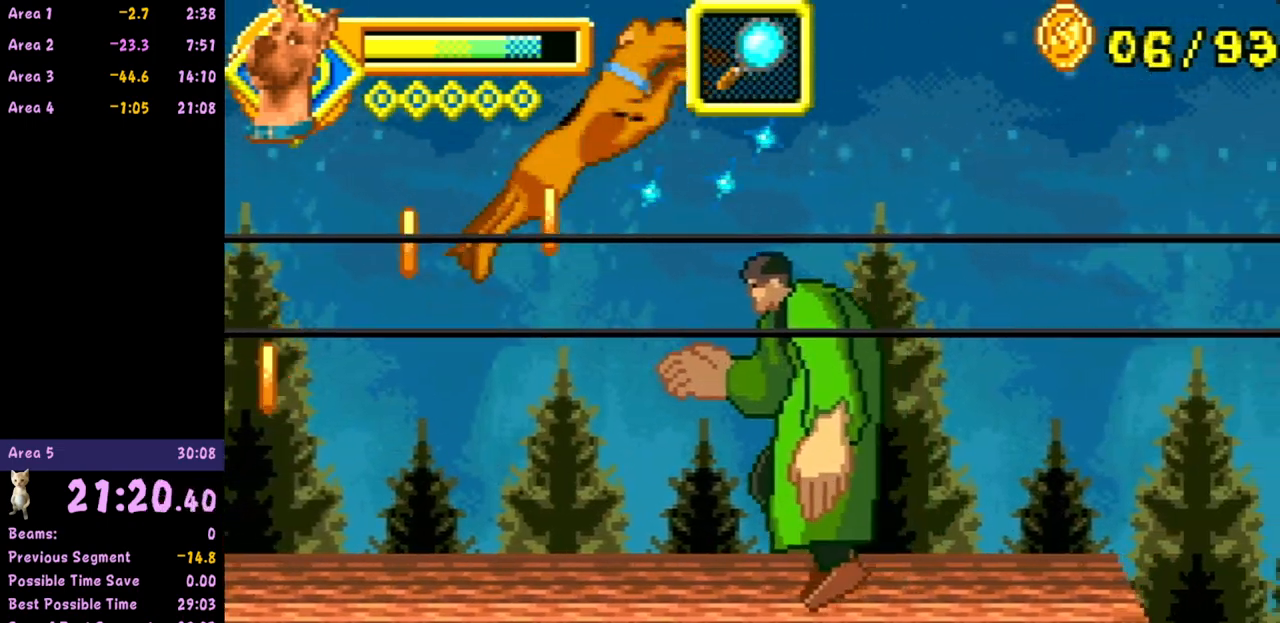
{"buttons": [], "left_stick": "left", "events": [[217, "A", "up"], [433, "left_stick", "left"]]}
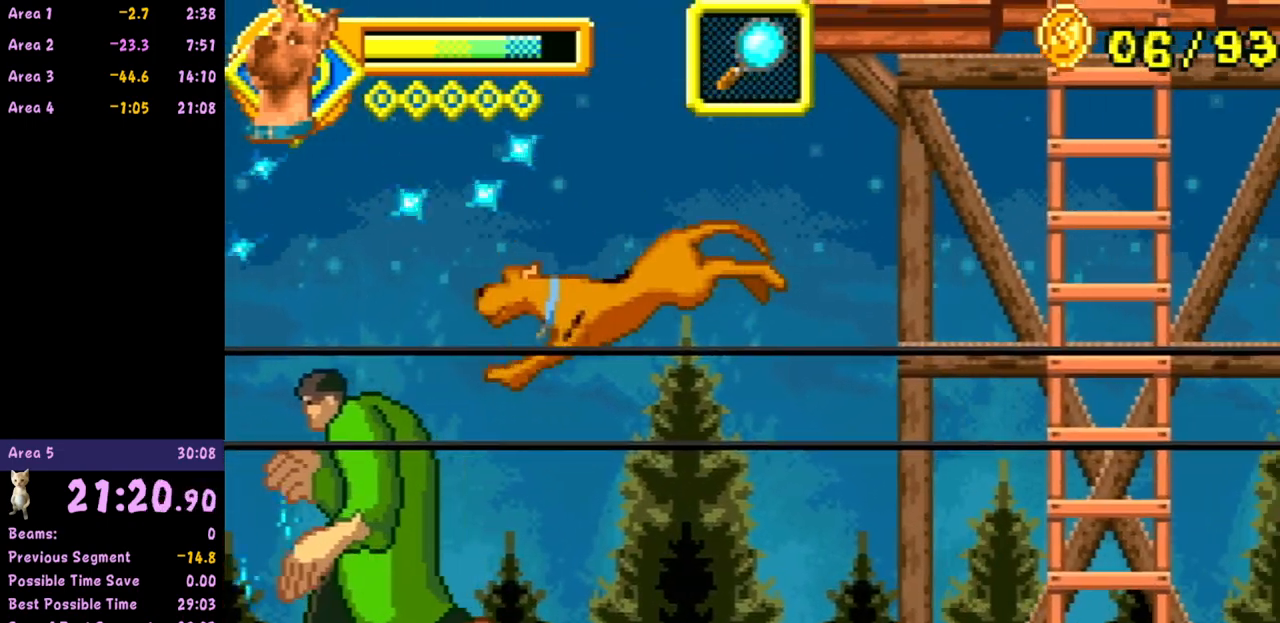
{"buttons": ["A"], "left_stick": "right", "events": [[183, "left_stick", "right"], [350, "A", "down"]]}
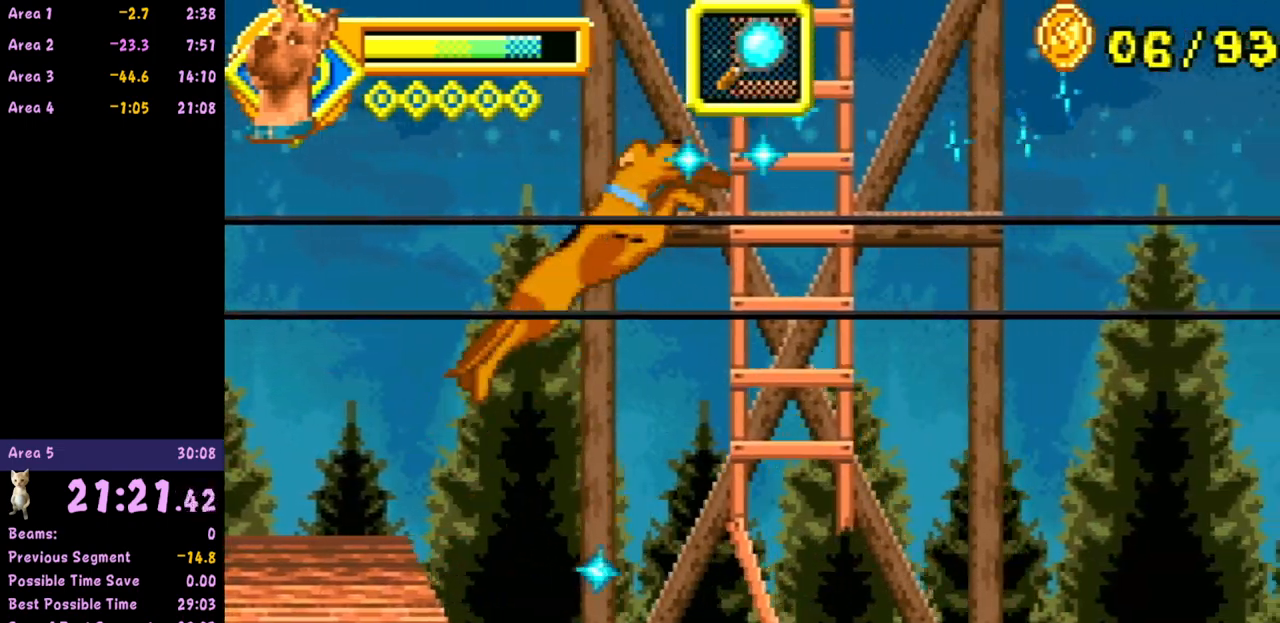
{"buttons": ["A"], "left_stick": "right", "events": [[200, "A", "up"], [200, "left_stick", "up"], [483, "left_stick", "right"], [500, "A", "down"]]}
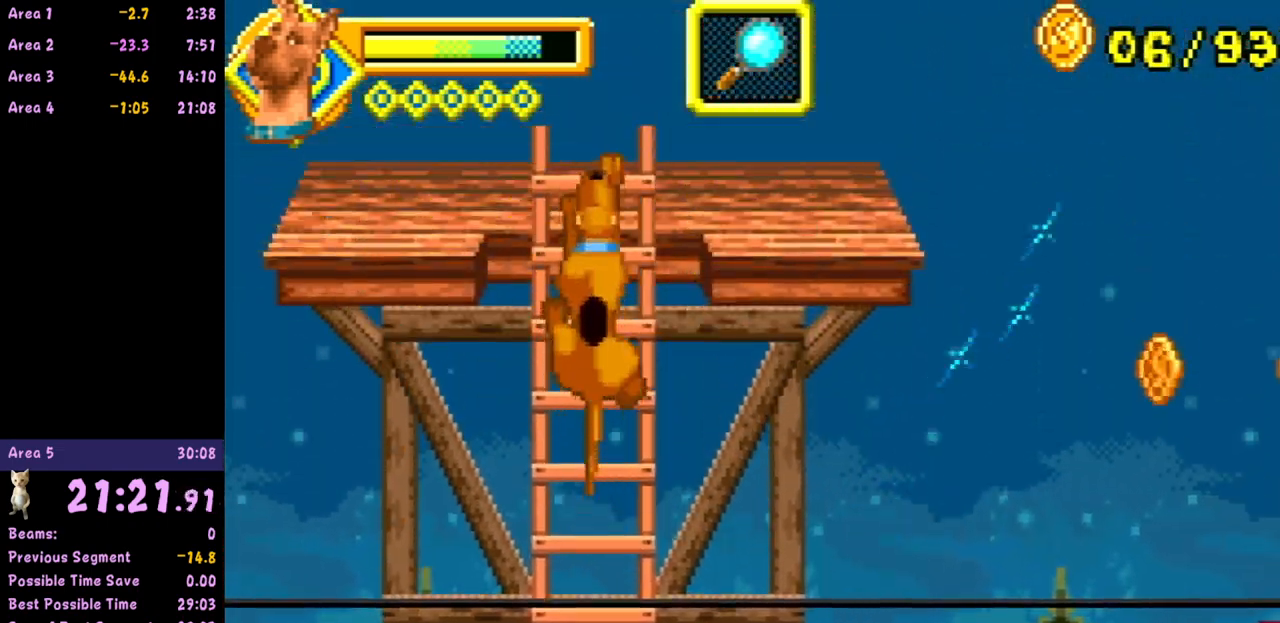
{"buttons": [], "left_stick": "right", "events": [[267, "A", "up"]]}
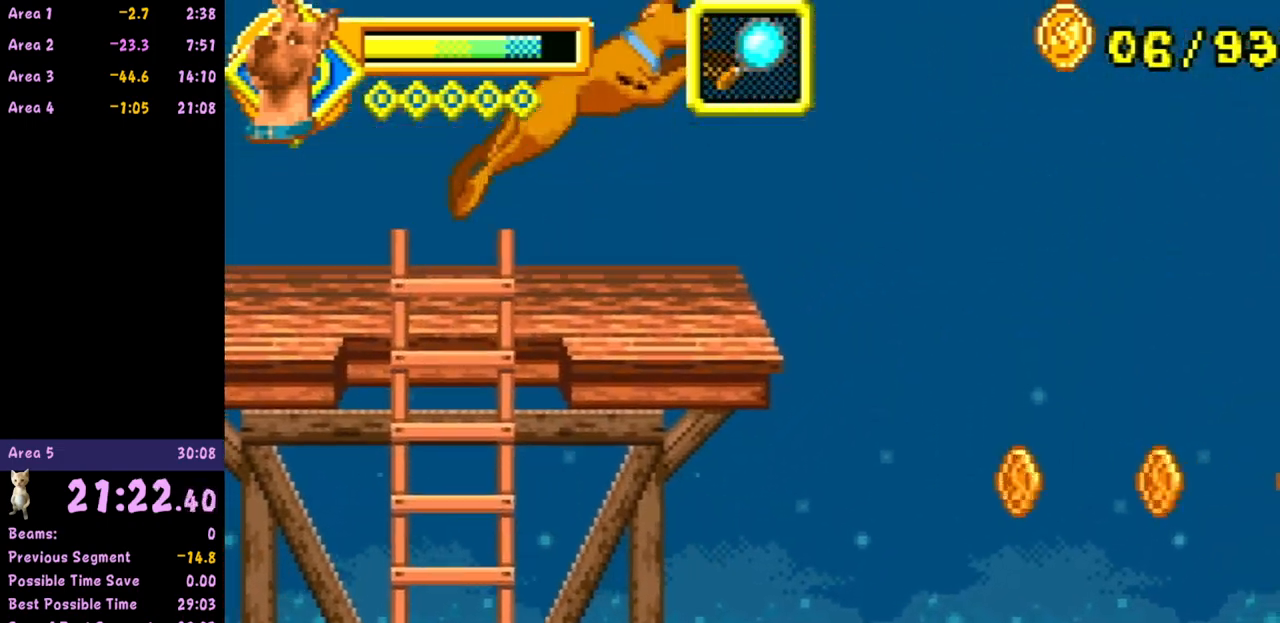
{"buttons": [], "left_stick": "right", "events": []}
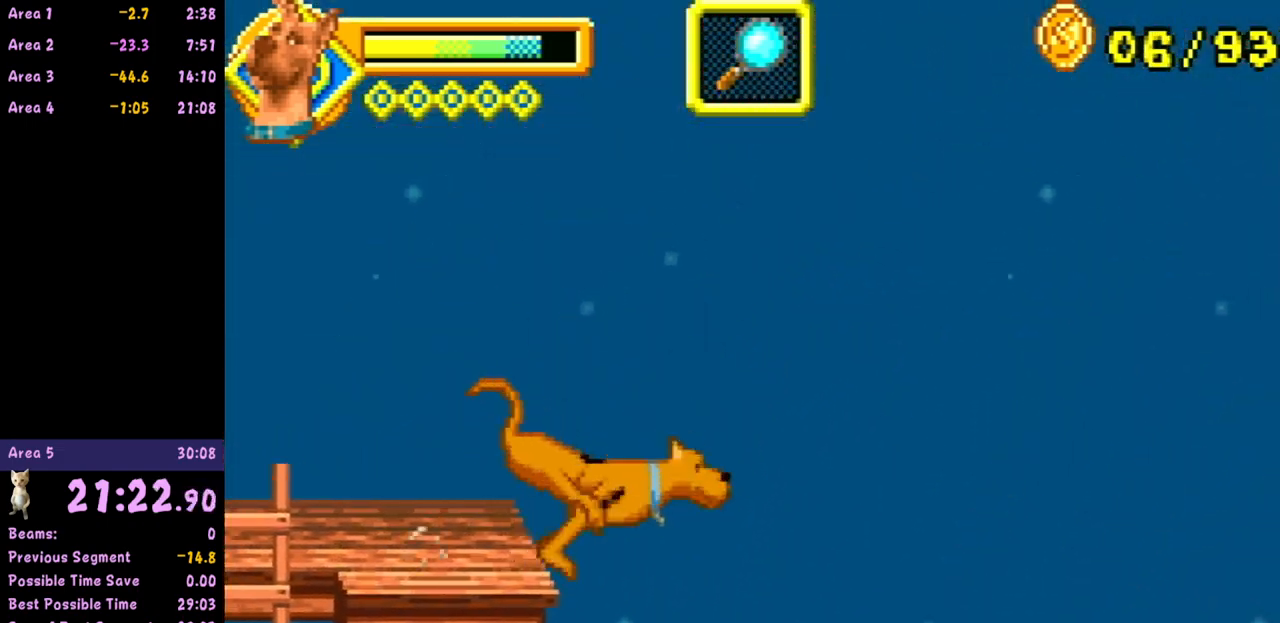
{"buttons": [], "left_stick": "right", "events": []}
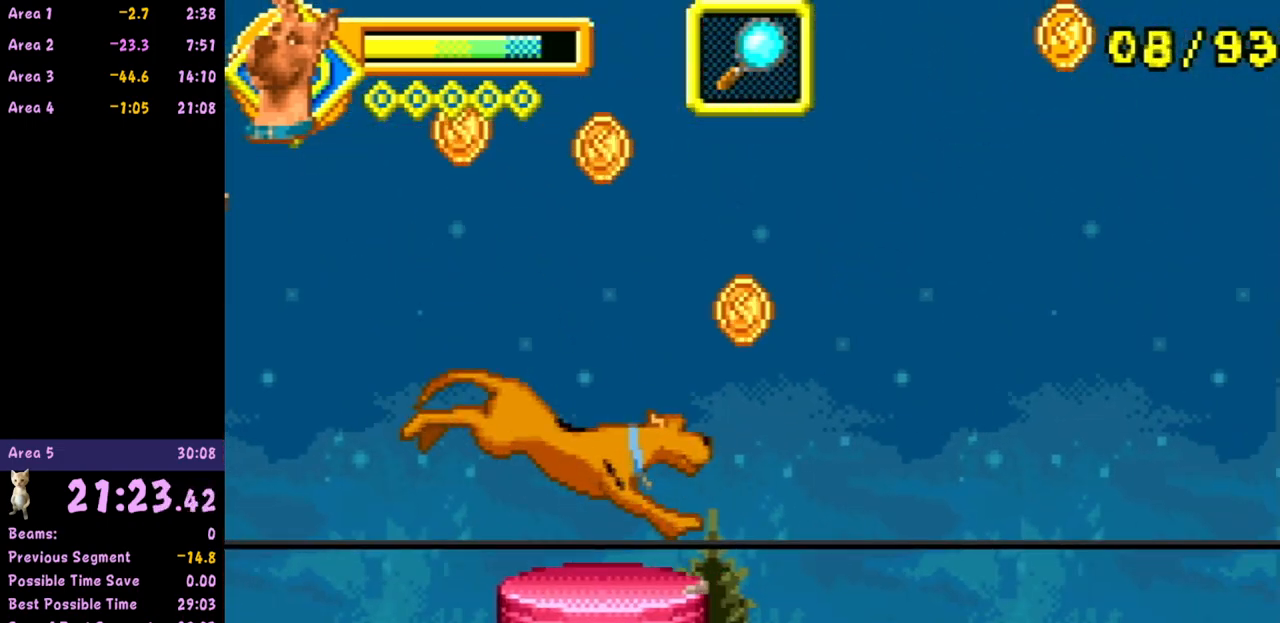
{"buttons": ["A"], "left_stick": "right", "events": [[217, "A", "down"]]}
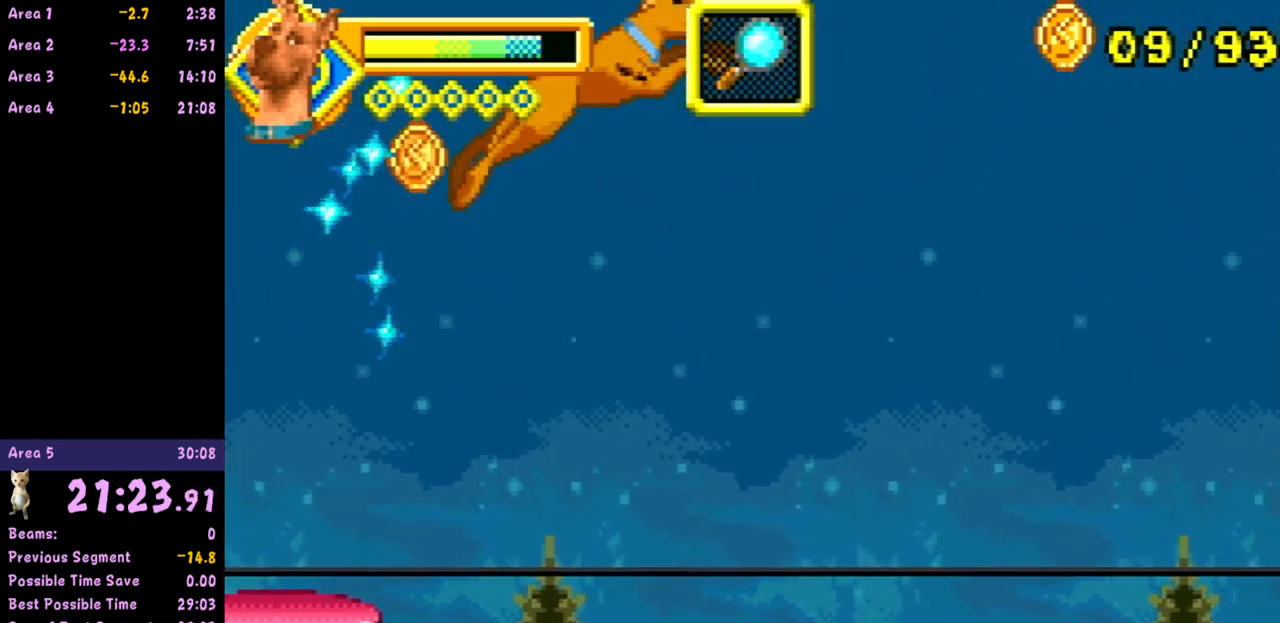
{"buttons": [], "left_stick": "right", "events": [[450, "A", "up"]]}